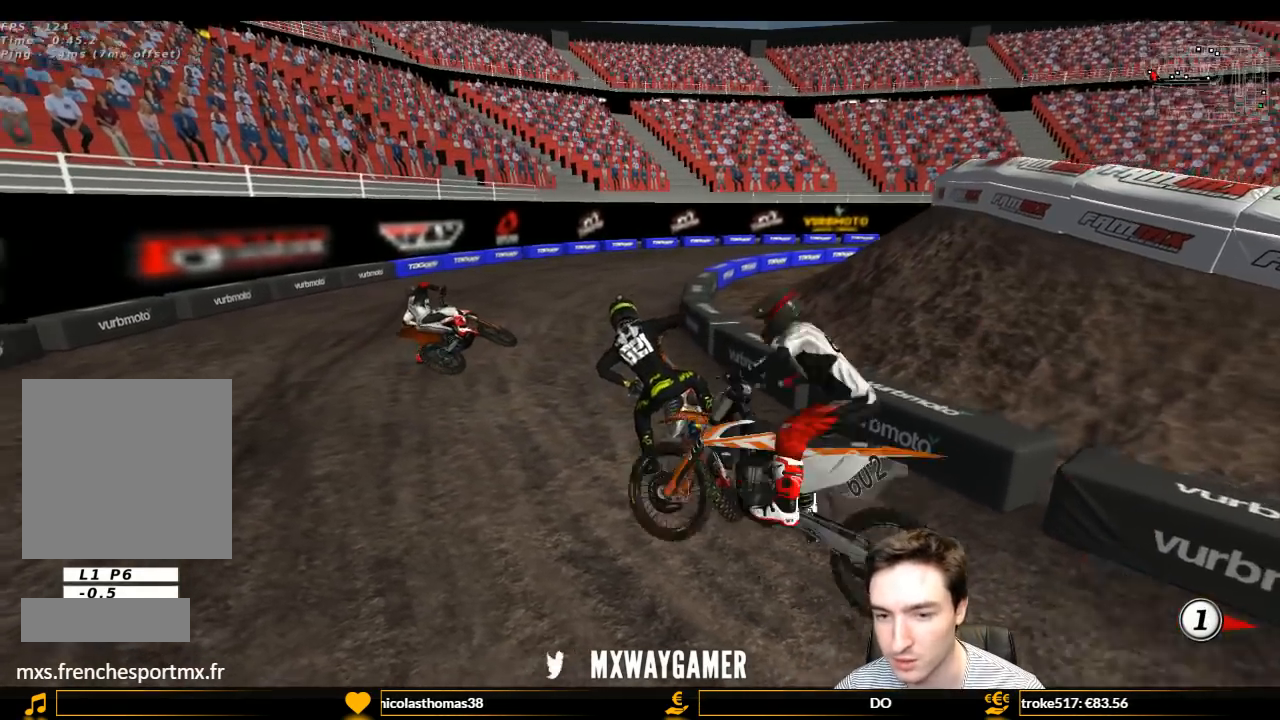
Gameplay with a controller (Xbox layout); each line is a JSON object with the inputs held at the frame after it. "events" lists button and stick changes between this image and that frame as [ms after this image, input, new state], when the widget could be followed in between. Not read: L3 R3.
{"buttons": ["L1", "R2"], "left_stick": "up-right", "right_stick": "center", "events": []}
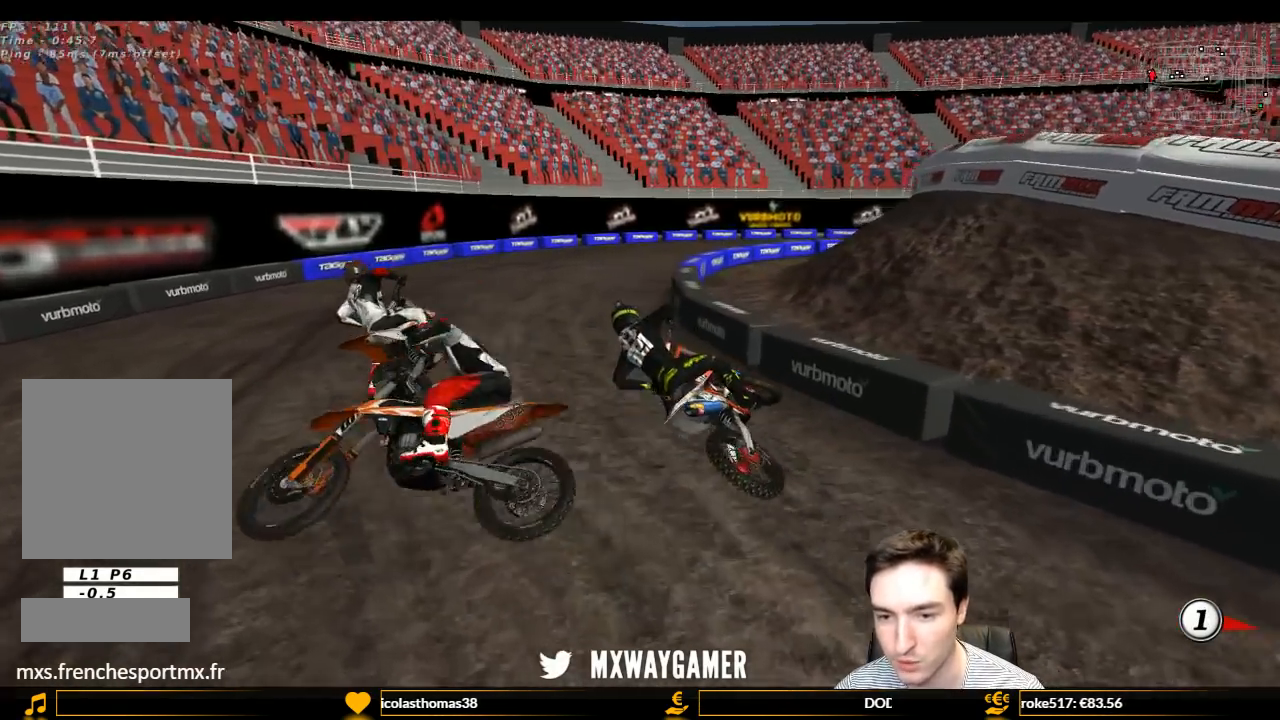
{"buttons": ["L1", "R2"], "left_stick": "up-right", "right_stick": "center", "events": []}
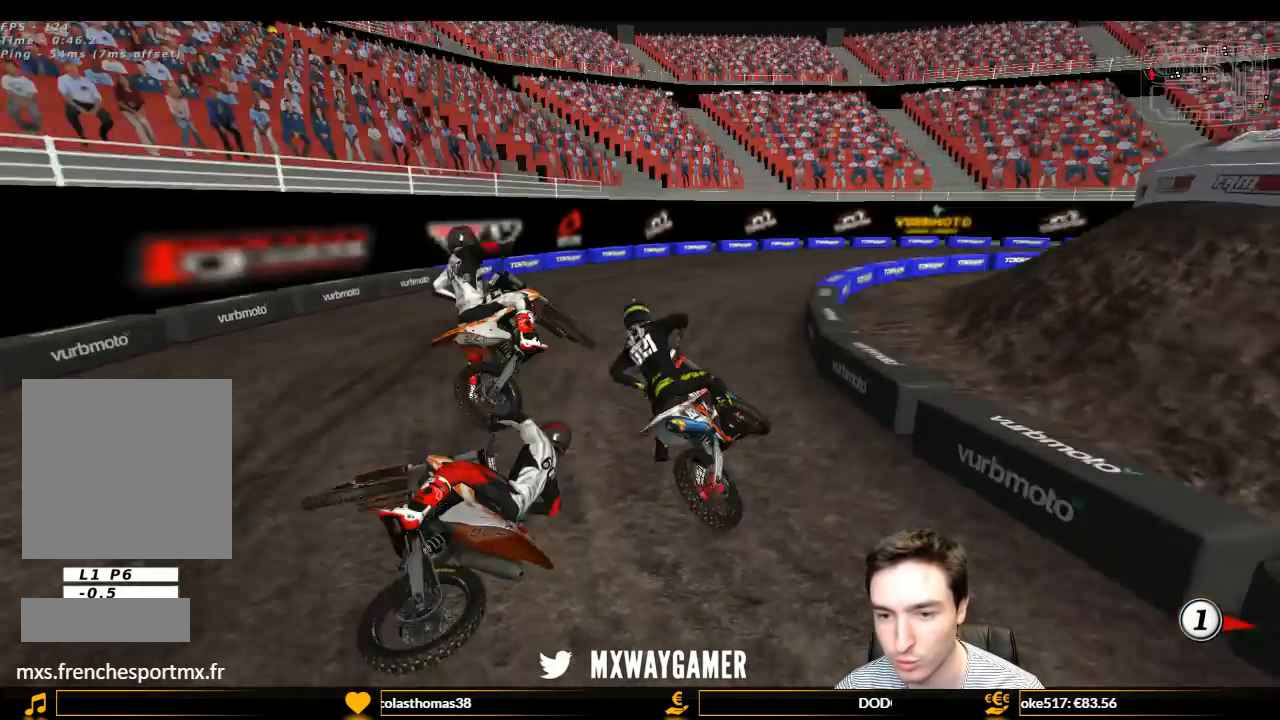
{"buttons": ["Y", "L1", "L2"], "left_stick": "right", "right_stick": "center", "events": [[267, "left_stick", "right"], [400, "R2", "up"], [433, "L2", "down"], [433, "Y", "down"]]}
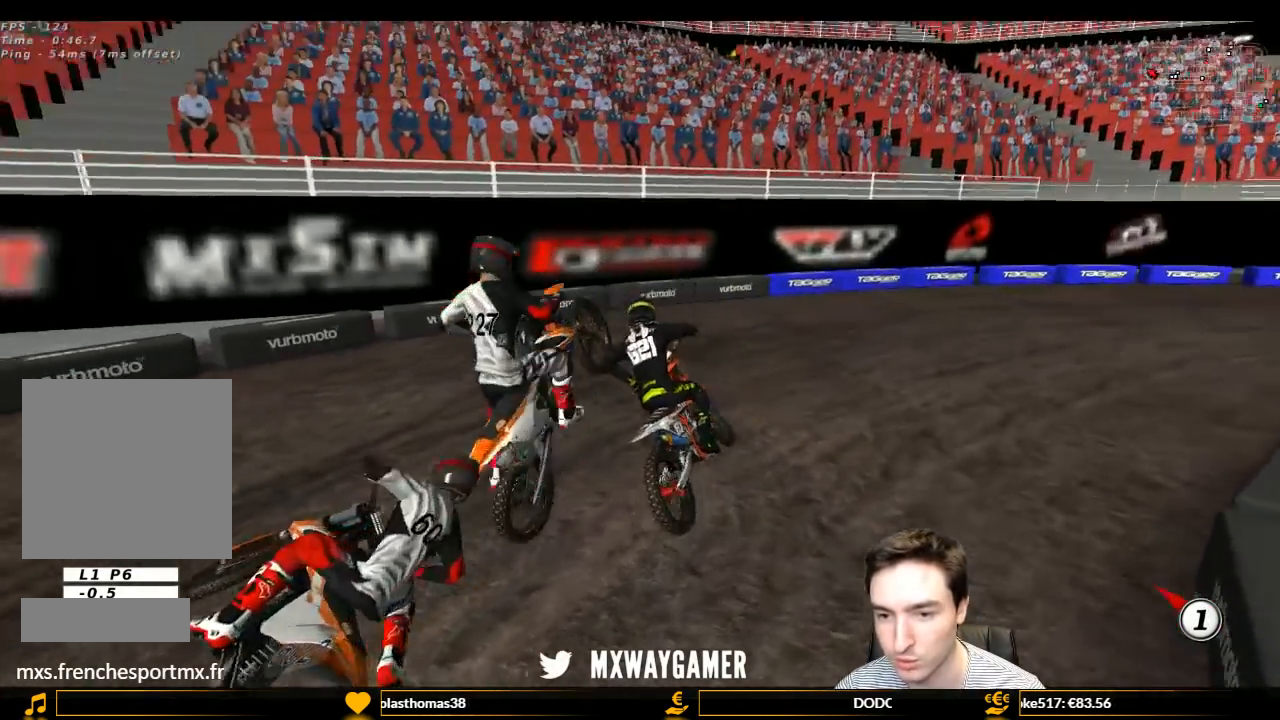
{"buttons": ["L1", "R1", "R2"], "left_stick": "right", "right_stick": "center", "events": [[300, "L2", "up"], [300, "Y", "up"], [400, "R1", "down"], [433, "R2", "down"]]}
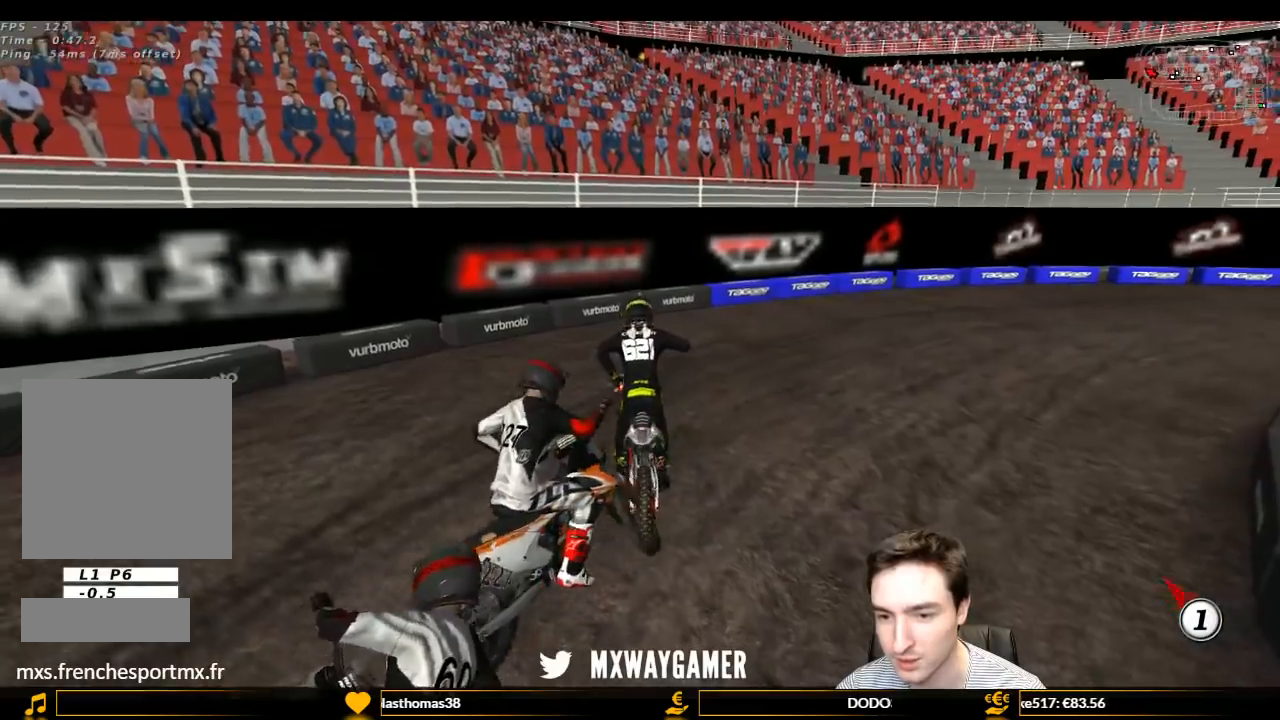
{"buttons": ["L1", "R2"], "left_stick": "center", "right_stick": "center", "events": [[67, "R1", "up"], [500, "left_stick", "center"]]}
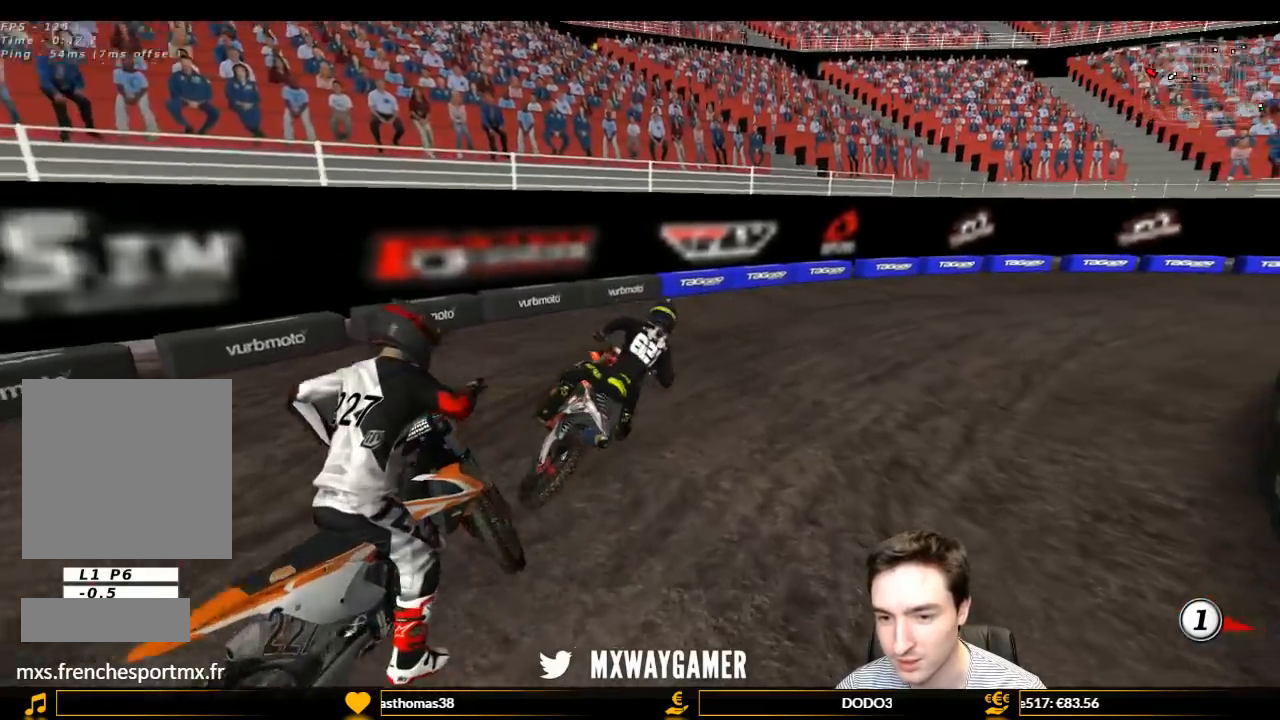
{"buttons": ["L1"], "left_stick": "left", "right_stick": "center", "events": [[133, "left_stick", "left"], [400, "R2", "up"]]}
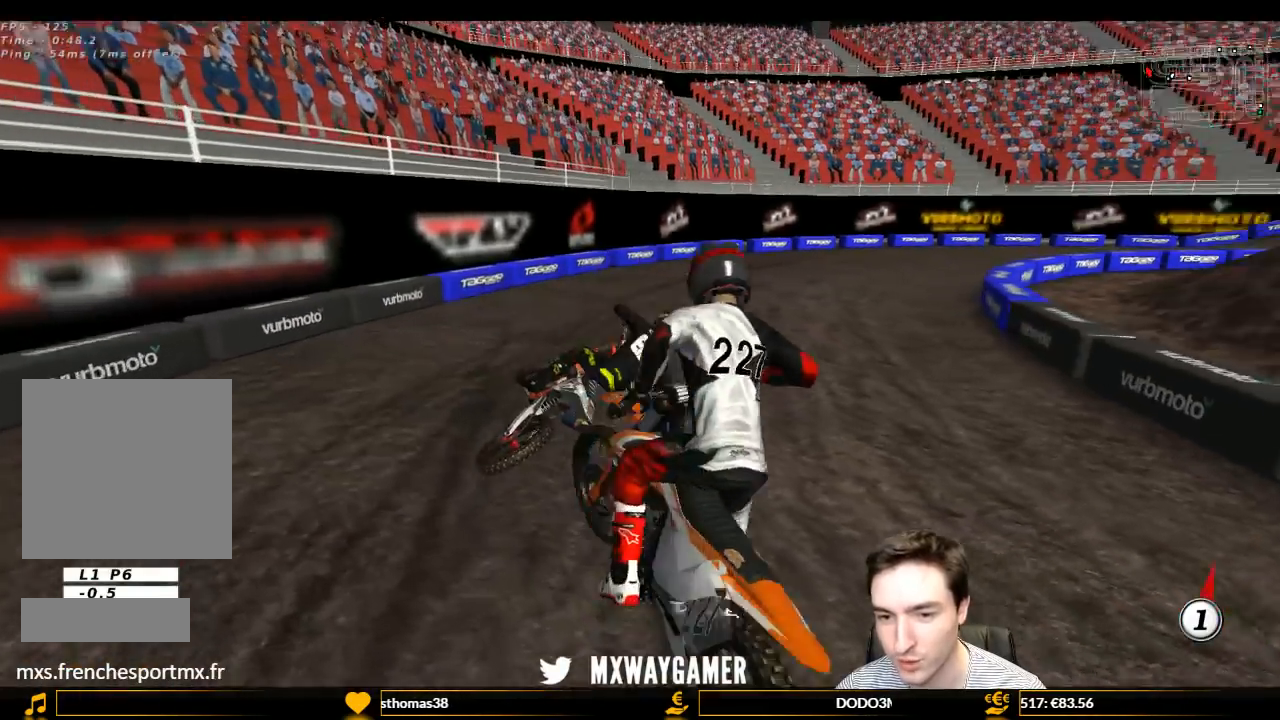
{"buttons": ["Y", "L1"], "left_stick": "left", "right_stick": "center", "events": [[33, "left_stick", "center"], [100, "Y", "down"], [100, "left_stick", "left"]]}
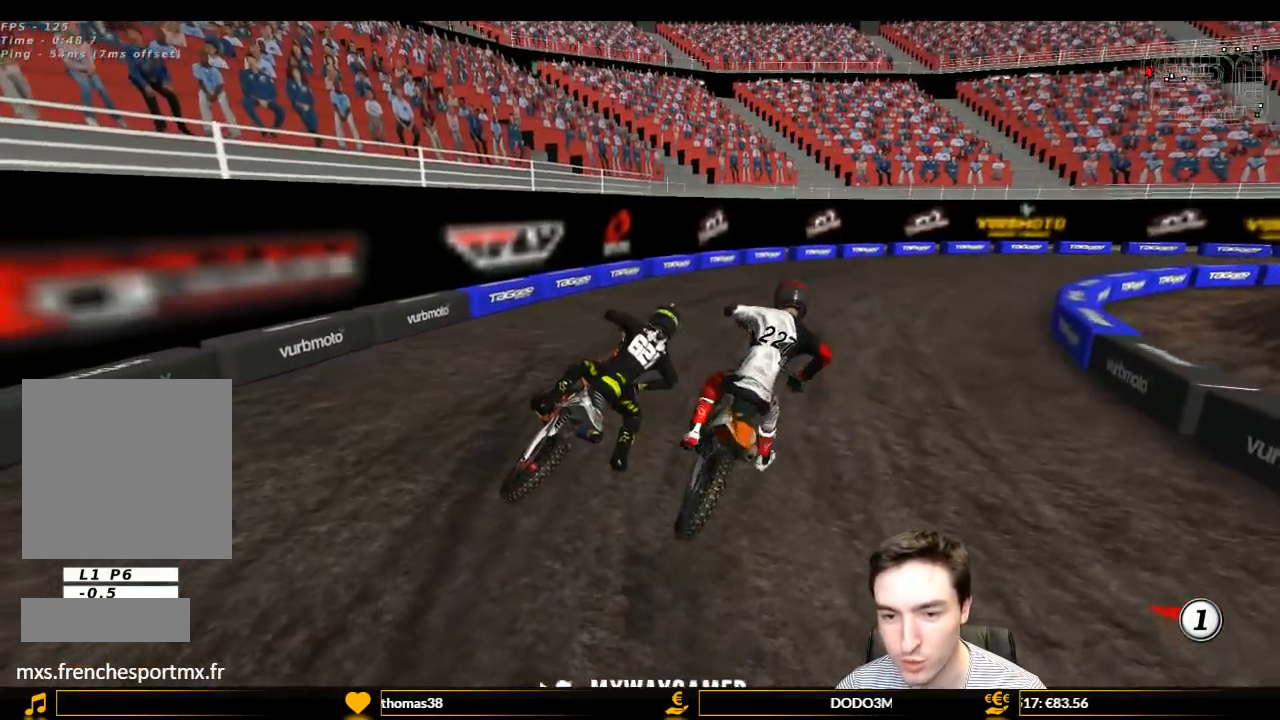
{"buttons": ["Y", "L1", "R1", "R2"], "left_stick": "left", "right_stick": "center", "events": [[167, "R1", "down"], [233, "R2", "down"]]}
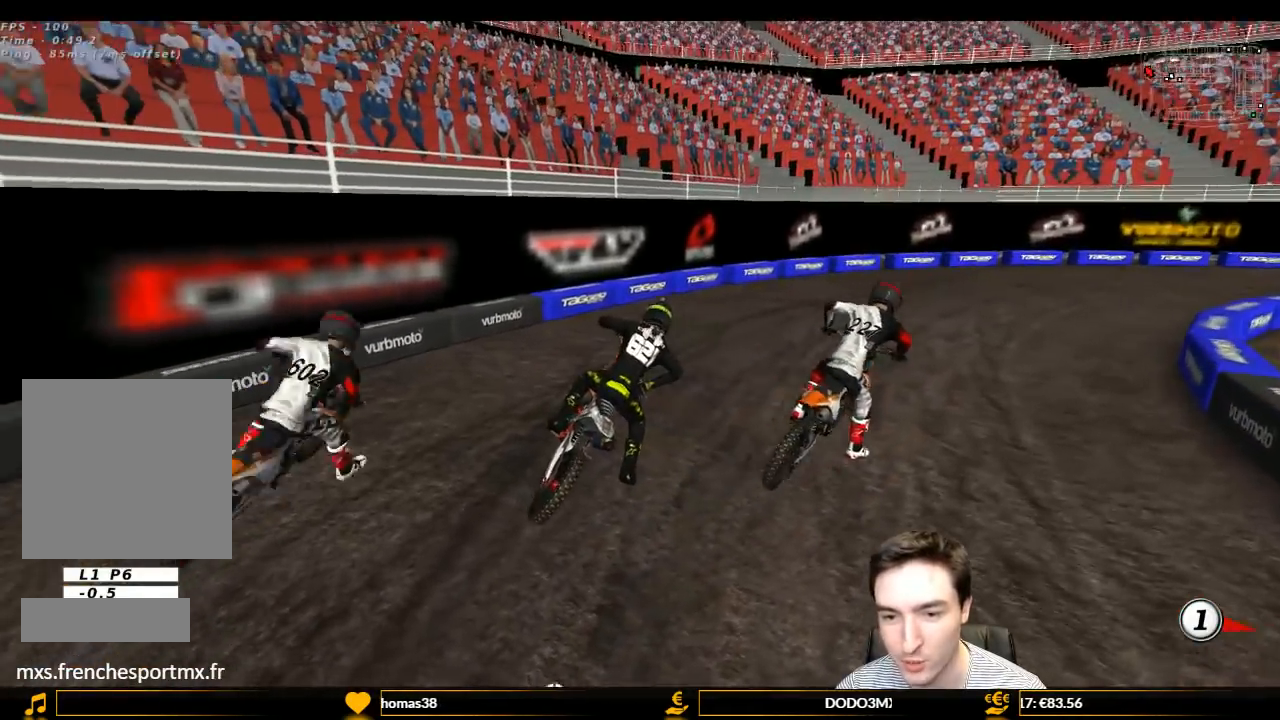
{"buttons": ["L1", "R2"], "left_stick": "right", "right_stick": "center", "events": [[33, "Y", "up"], [100, "R1", "up"], [100, "left_stick", "center"], [500, "left_stick", "right"]]}
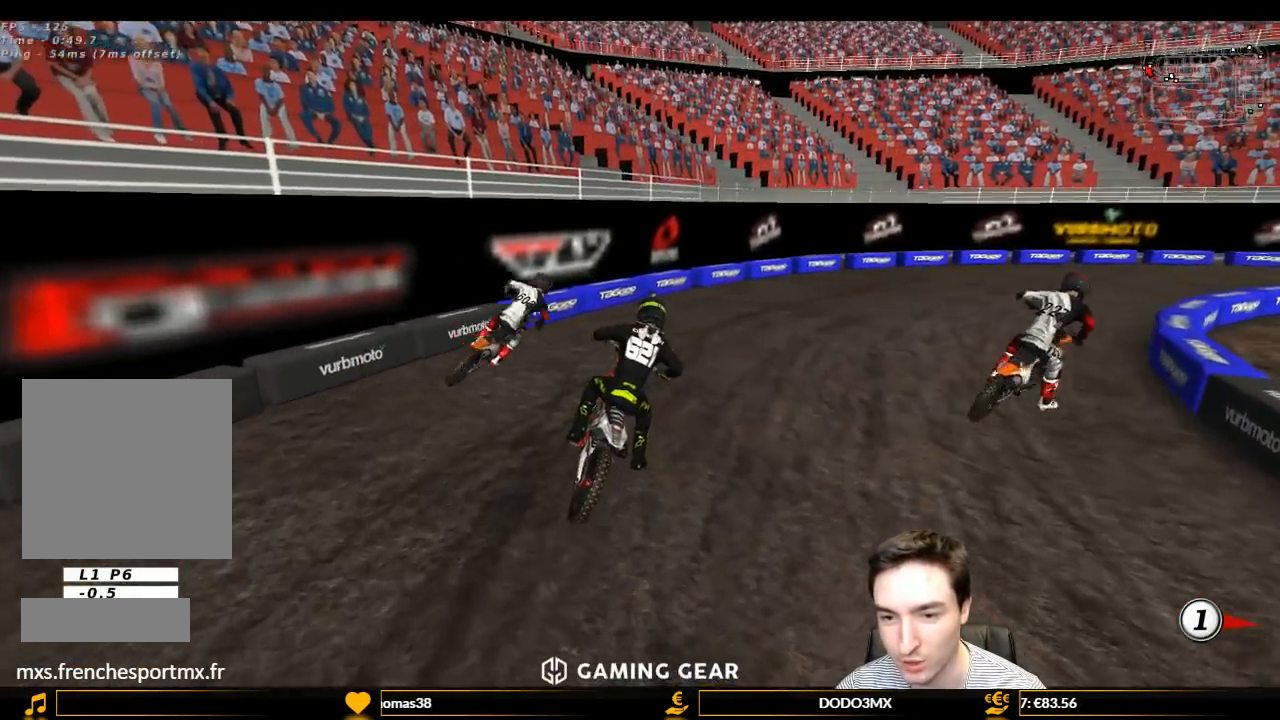
{"buttons": ["L1", "R2"], "left_stick": "center", "right_stick": "center", "events": [[67, "left_stick", "center"], [233, "left_stick", "right"], [400, "left_stick", "center"]]}
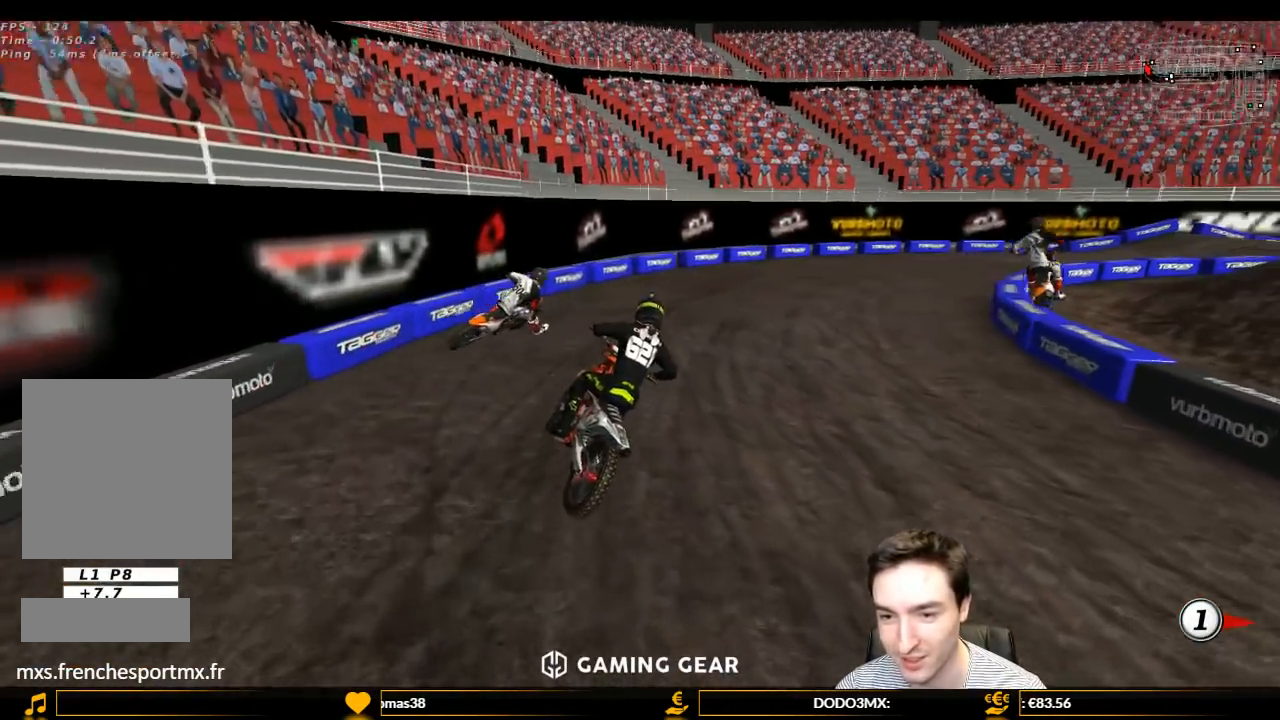
{"buttons": ["L1", "R2"], "left_stick": "right", "right_stick": "center", "events": [[33, "left_stick", "right"], [167, "left_stick", "center"], [333, "B", "down"], [467, "B", "up"], [467, "left_stick", "right"]]}
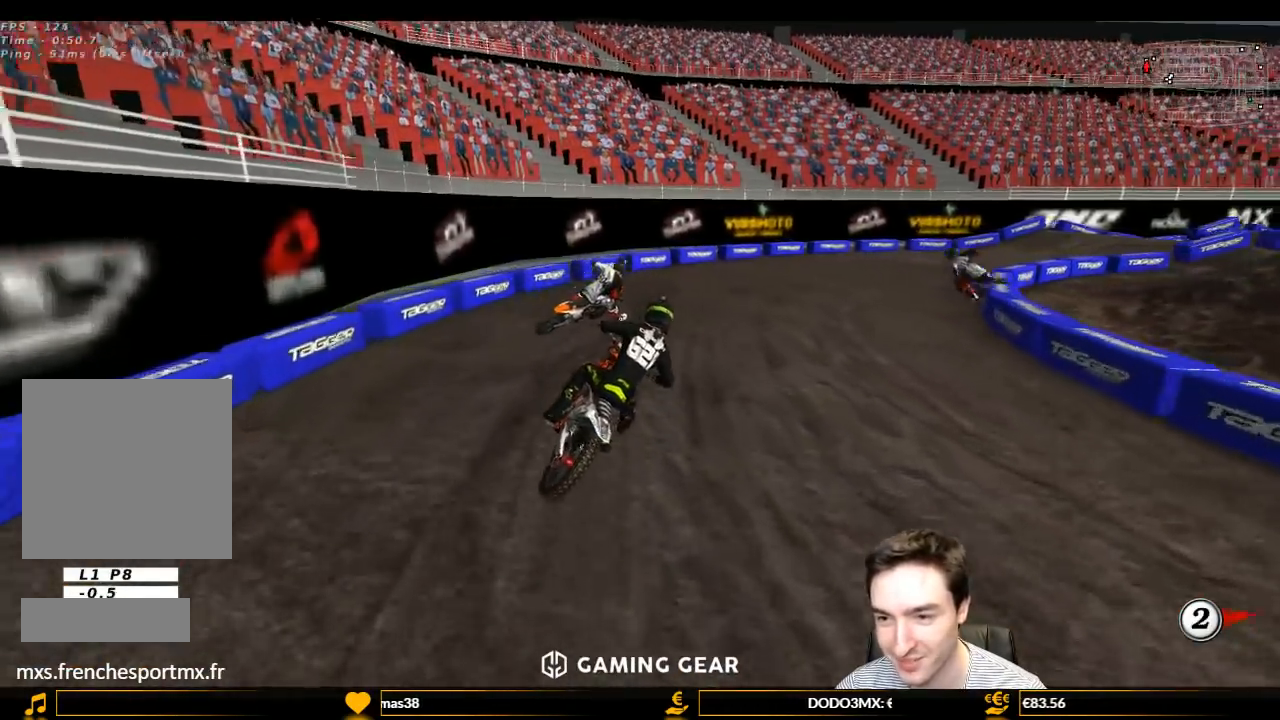
{"buttons": ["L1"], "left_stick": "center", "right_stick": "center", "events": [[100, "left_stick", "center"], [300, "R2", "up"]]}
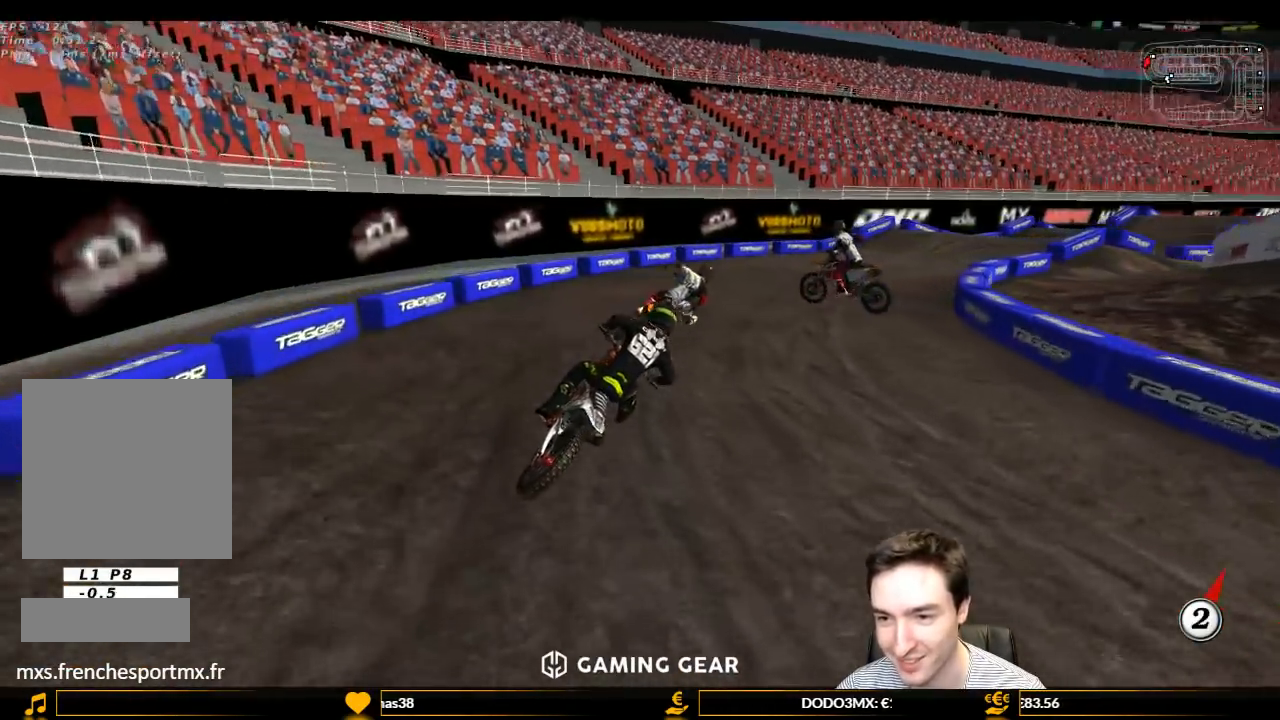
{"buttons": ["L1"], "left_stick": "center", "right_stick": "center", "events": []}
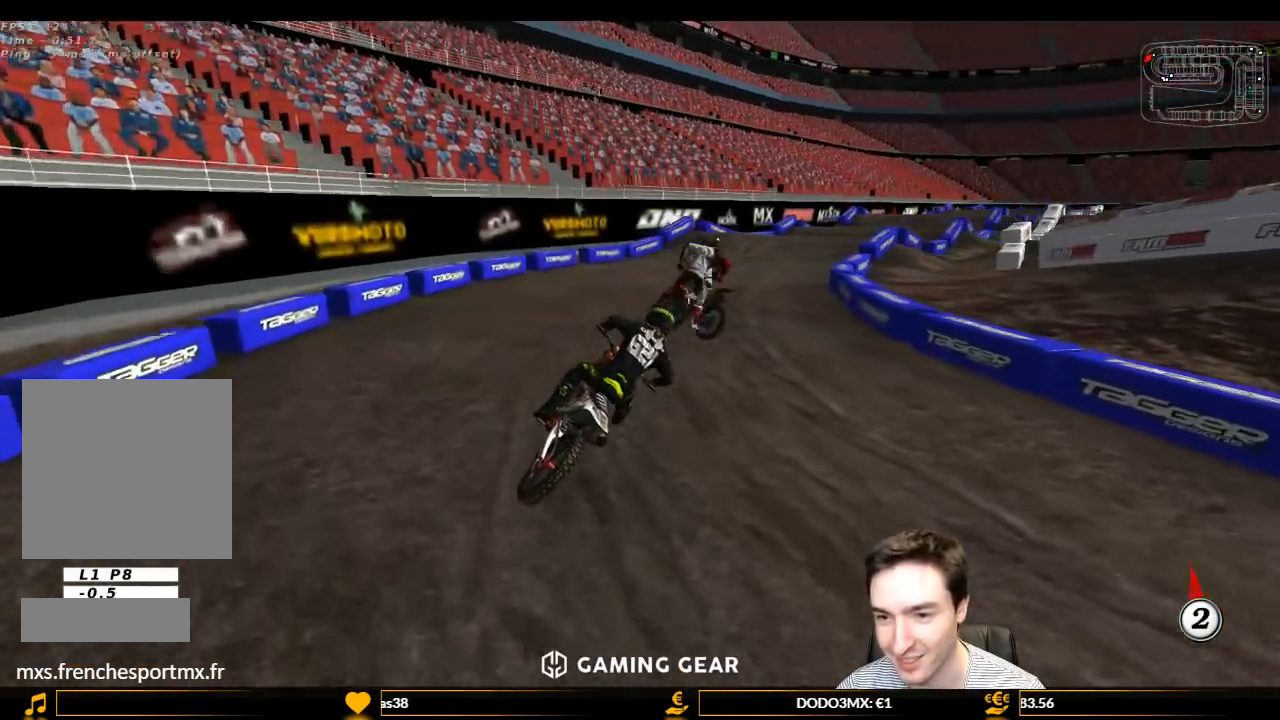
{"buttons": ["L1"], "left_stick": "center", "right_stick": "center", "events": [[133, "left_stick", "left"], [300, "left_stick", "center"]]}
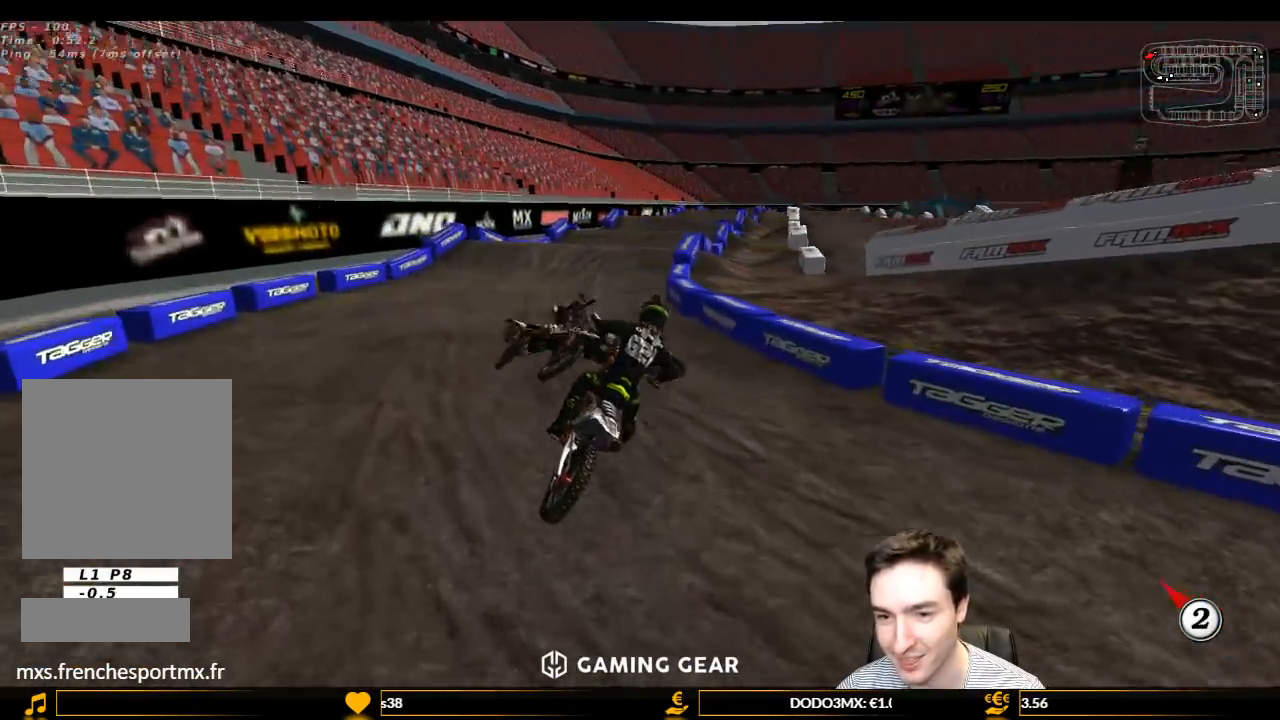
{"buttons": ["Y", "L1", "L2"], "left_stick": "center", "right_stick": "center", "events": [[33, "left_stick", "left"], [67, "L2", "down"], [133, "Y", "down"], [400, "left_stick", "center"]]}
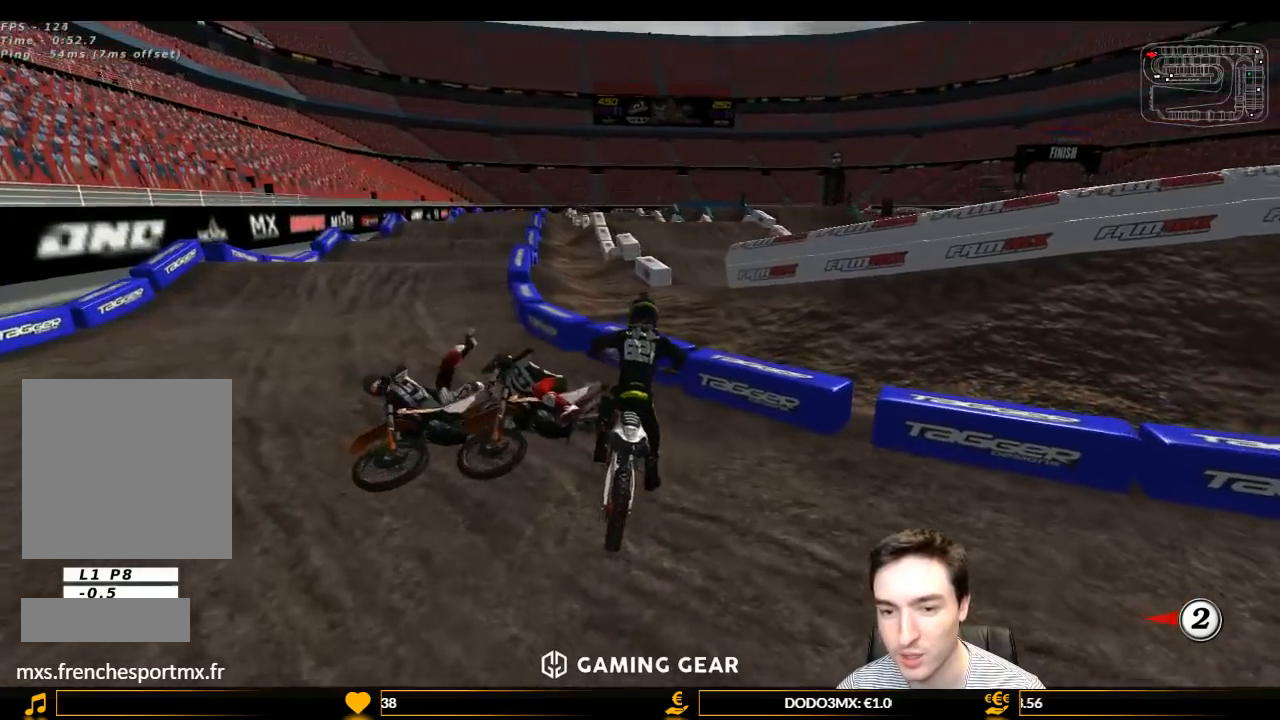
{"buttons": ["L1", "R2"], "left_stick": "left", "right_stick": "center", "events": [[33, "L2", "up"], [33, "left_stick", "left"], [100, "Y", "up"], [200, "R1", "down"], [200, "R2", "down"], [467, "R1", "up"]]}
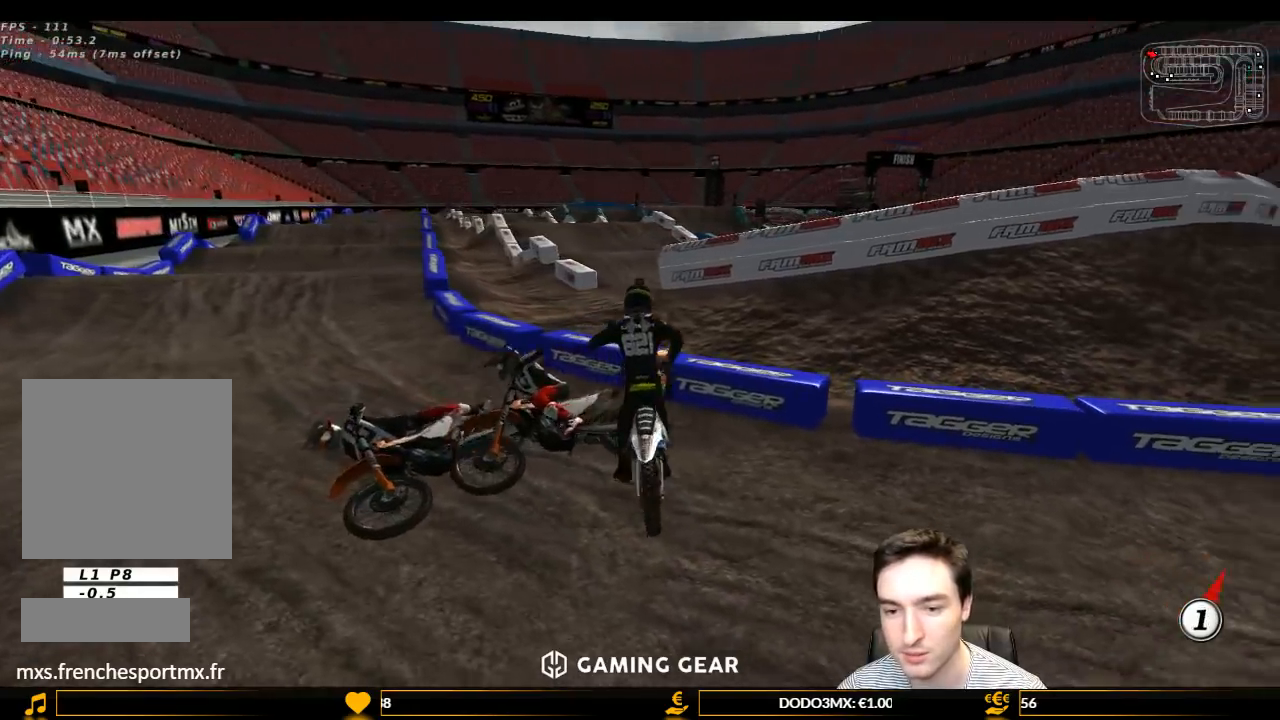
{"buttons": ["L1"], "left_stick": "left", "right_stick": "center", "events": [[33, "X", "down"], [133, "X", "up"], [133, "left_stick", "up-left"], [267, "left_stick", "center"], [433, "R2", "up"], [433, "left_stick", "left"]]}
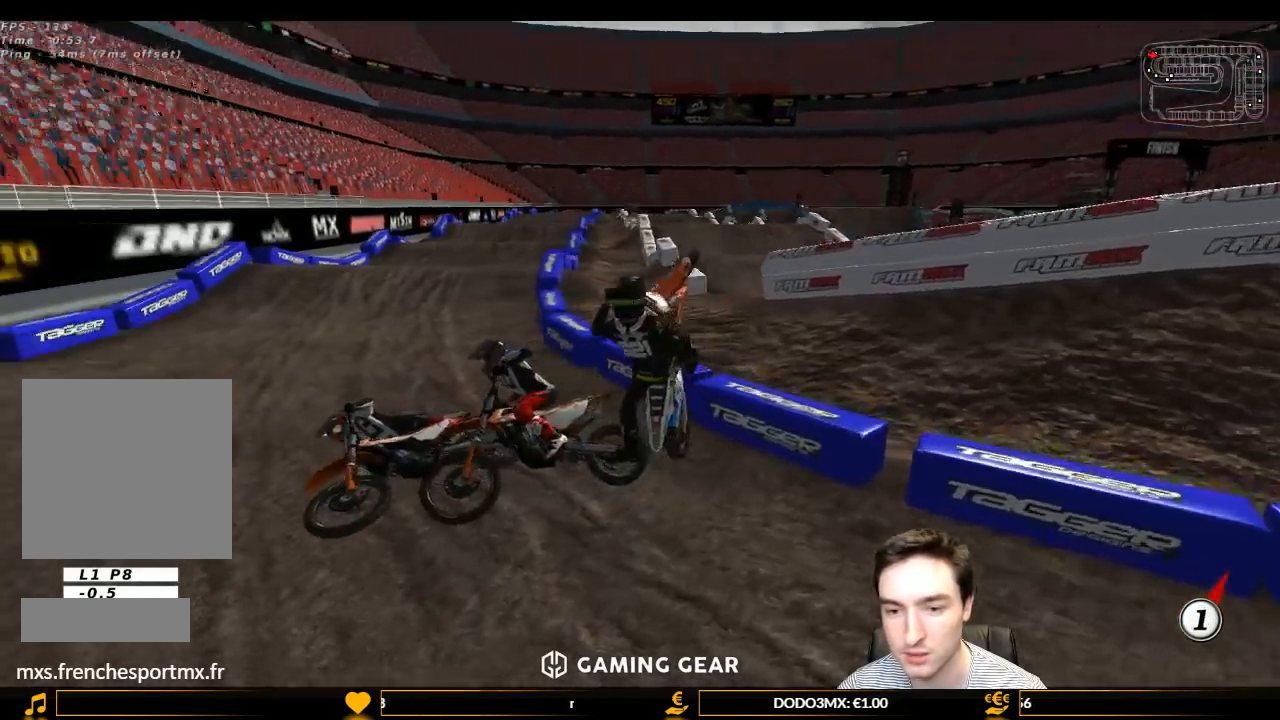
{"buttons": ["L1"], "left_stick": "right", "right_stick": "center", "events": [[67, "left_stick", "center"], [333, "left_stick", "right"]]}
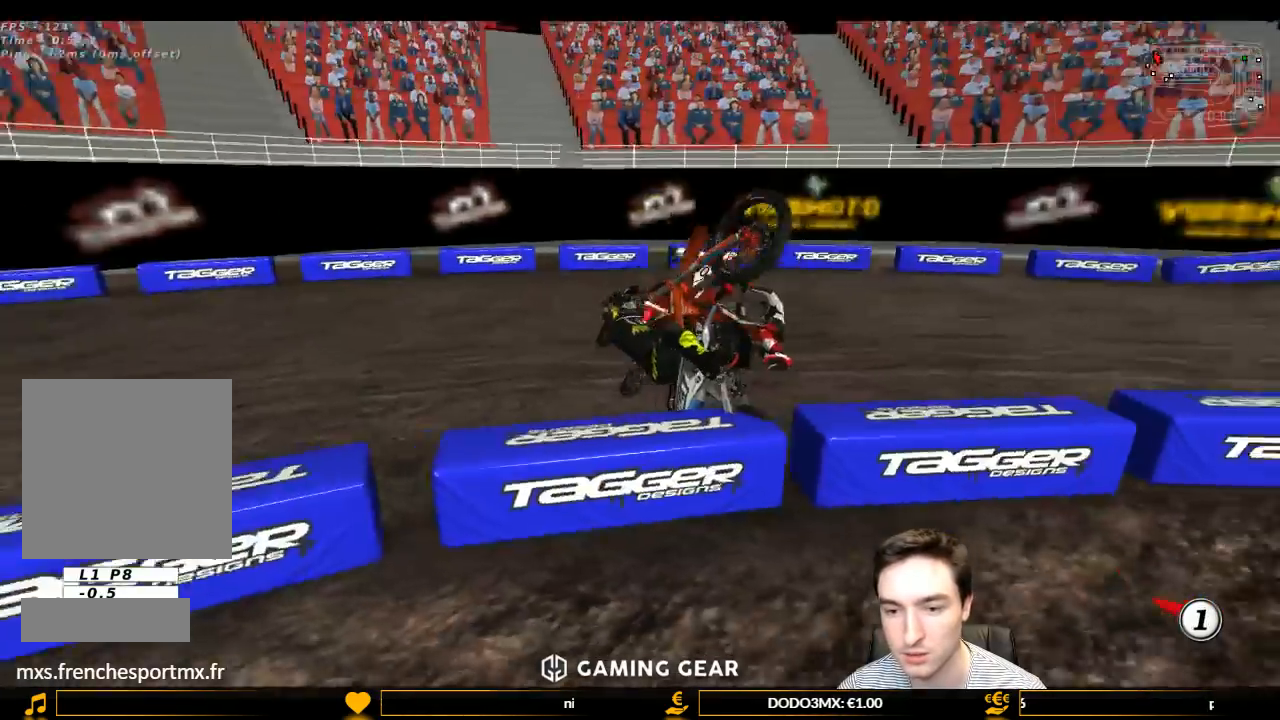
{"buttons": ["Y", "L1"], "left_stick": "right", "right_stick": "center", "events": [[267, "Y", "down"]]}
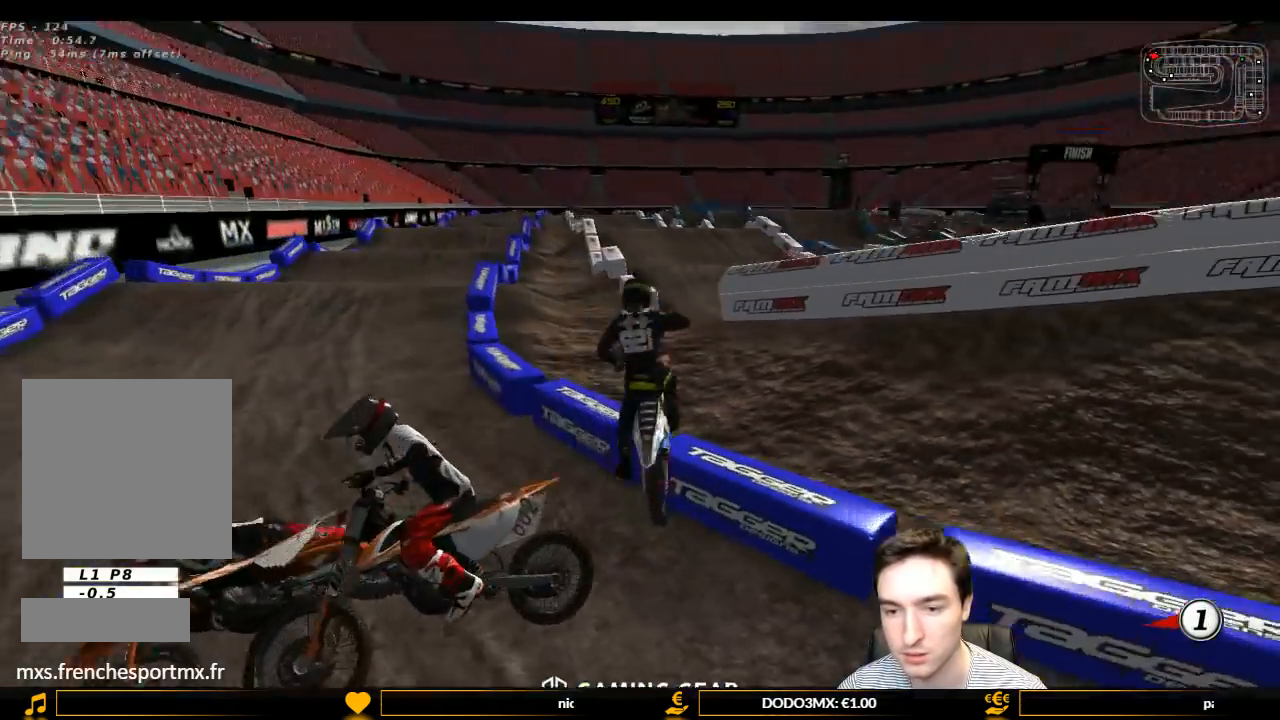
{"buttons": ["L1", "R1", "R2"], "left_stick": "left", "right_stick": "center", "events": [[167, "left_stick", "up"], [267, "left_stick", "left"], [433, "R1", "down"], [433, "R2", "down"], [433, "Y", "up"]]}
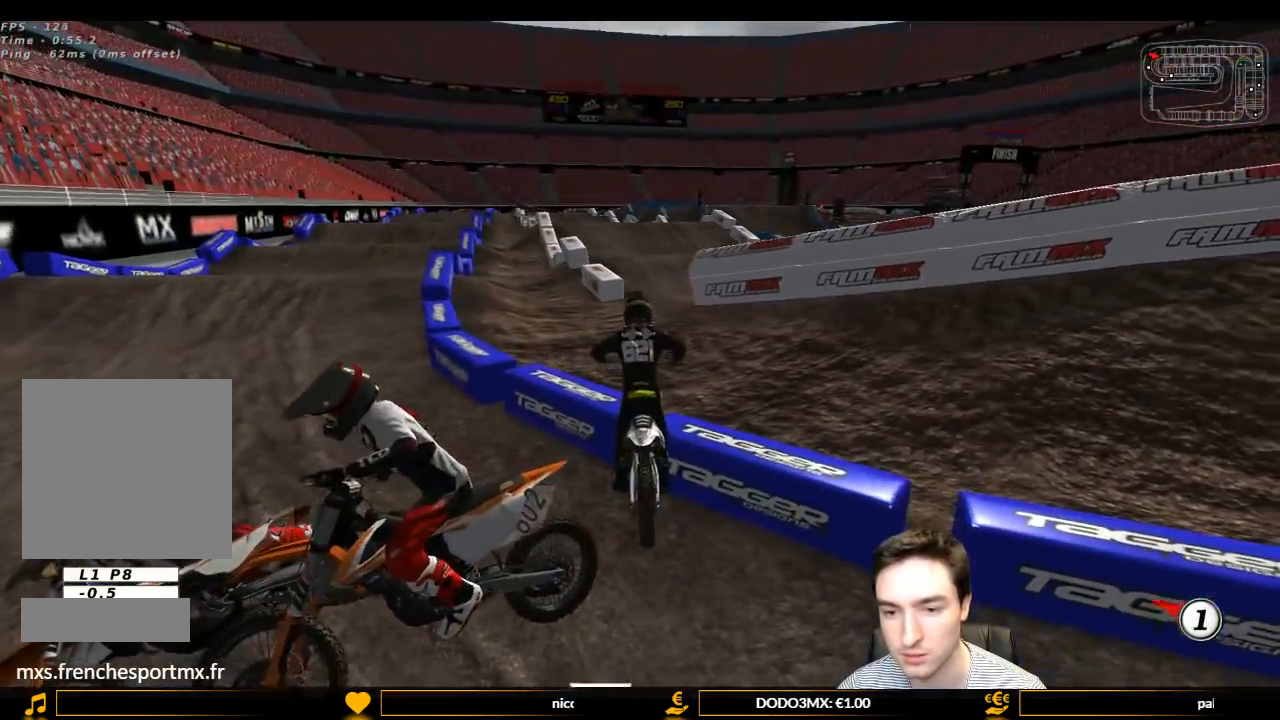
{"buttons": ["L1", "R2"], "left_stick": "left", "right_stick": "center", "events": [[67, "R1", "up"], [133, "left_stick", "center"], [333, "left_stick", "left"]]}
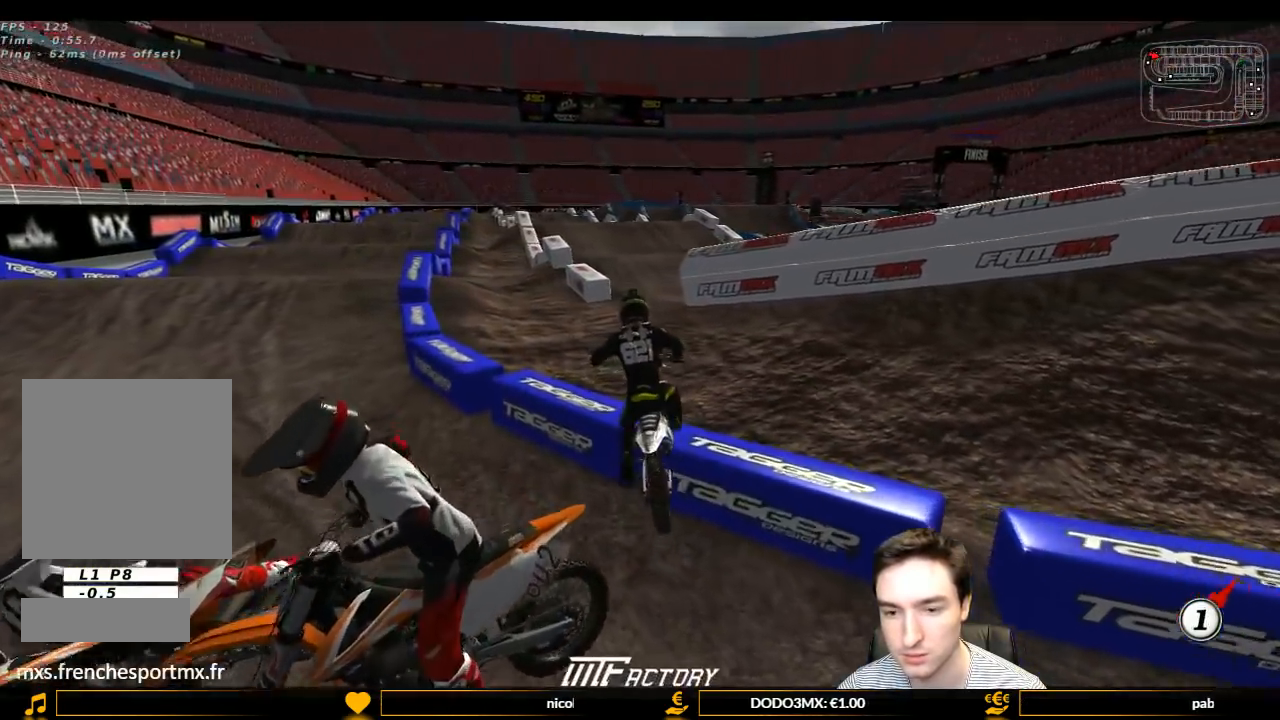
{"buttons": ["L1", "R2"], "left_stick": "center", "right_stick": "center", "events": [[133, "R2", "up"], [233, "R2", "down"], [233, "left_stick", "center"]]}
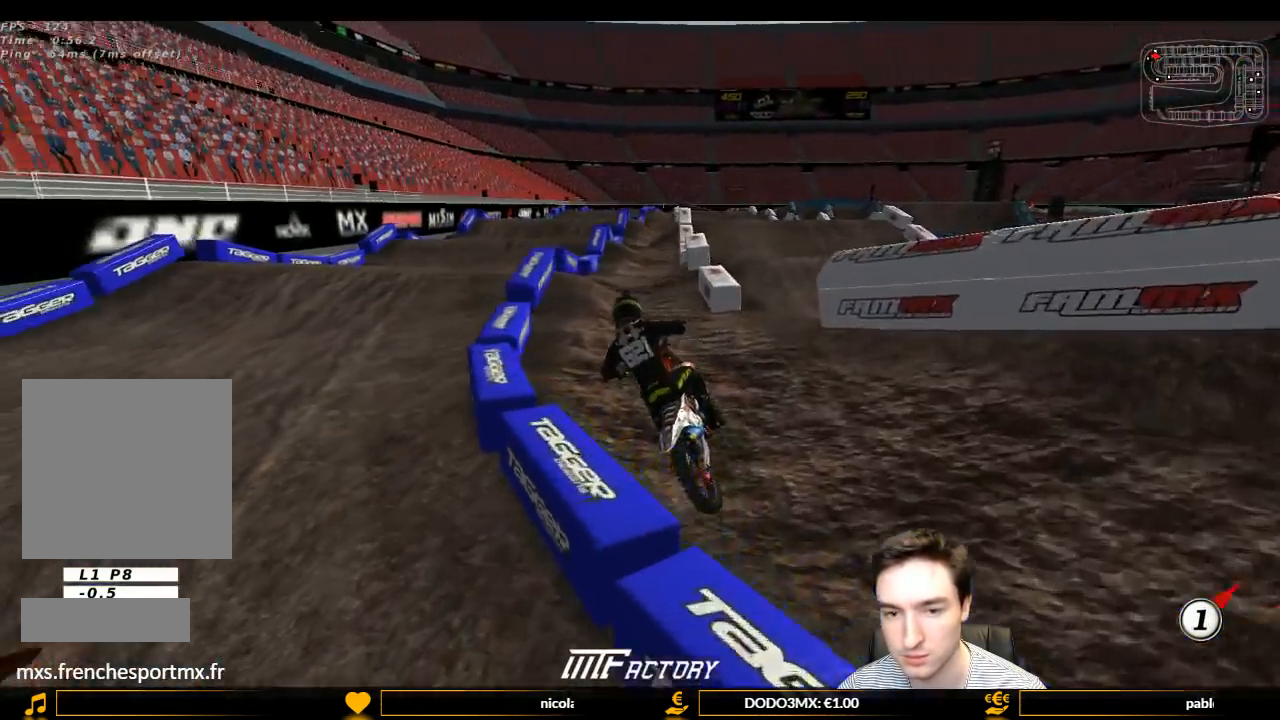
{"buttons": ["L1", "R2"], "left_stick": "center", "right_stick": "center", "events": [[133, "left_stick", "right"], [433, "left_stick", "center"]]}
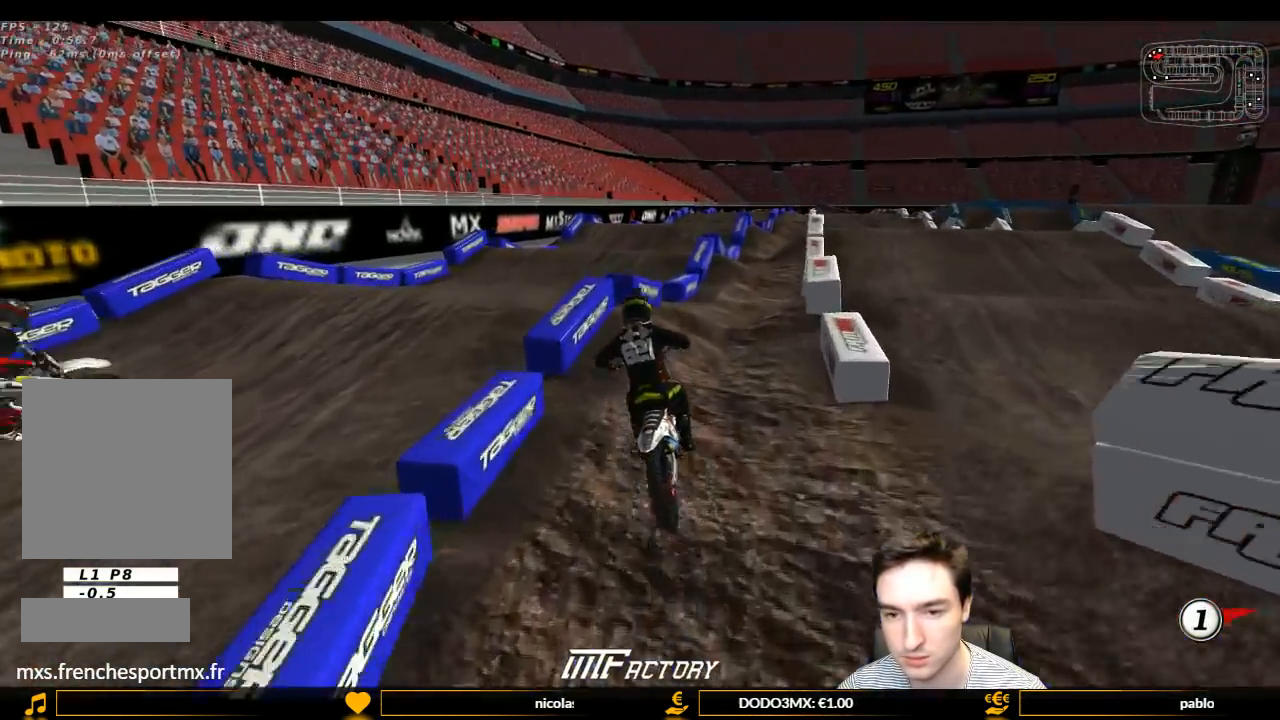
{"buttons": ["L1"], "left_stick": "down-right", "right_stick": "center", "events": [[33, "R2", "up"], [133, "left_stick", "right"], [300, "left_stick", "center"], [467, "left_stick", "down-right"]]}
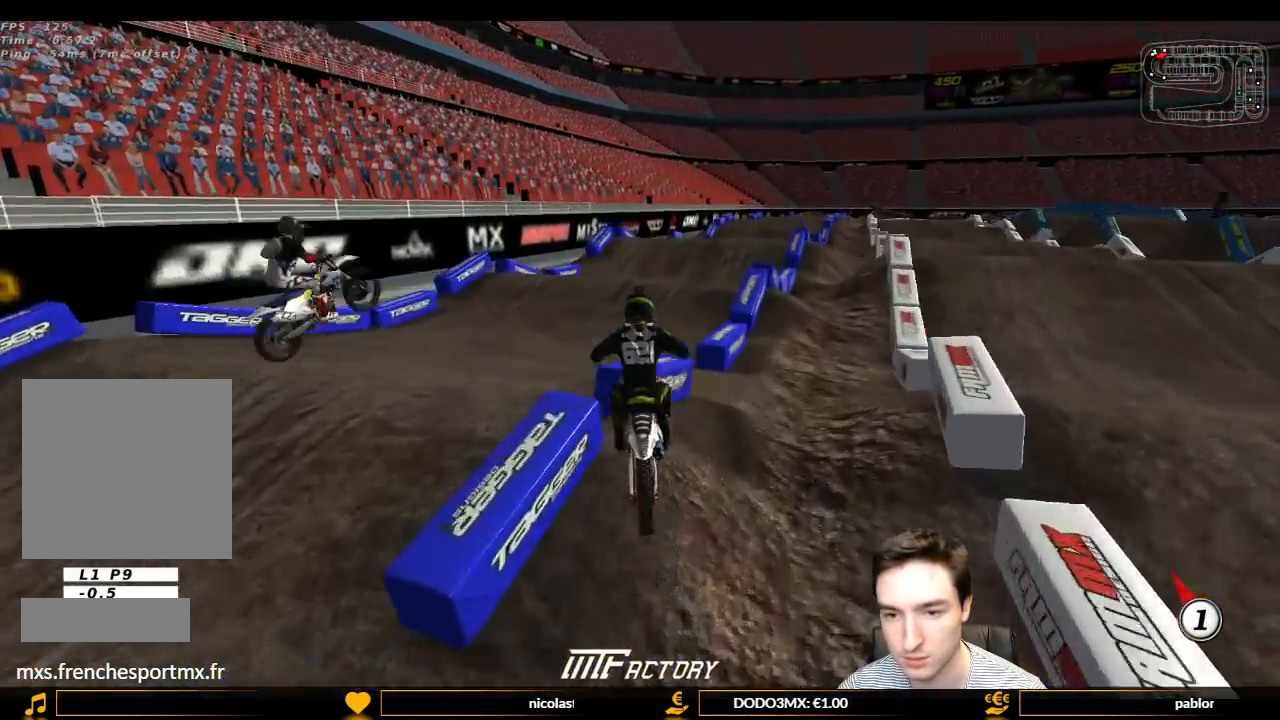
{"buttons": ["L1", "R2"], "left_stick": "center", "right_stick": "center", "events": [[167, "R2", "down"], [167, "left_stick", "center"]]}
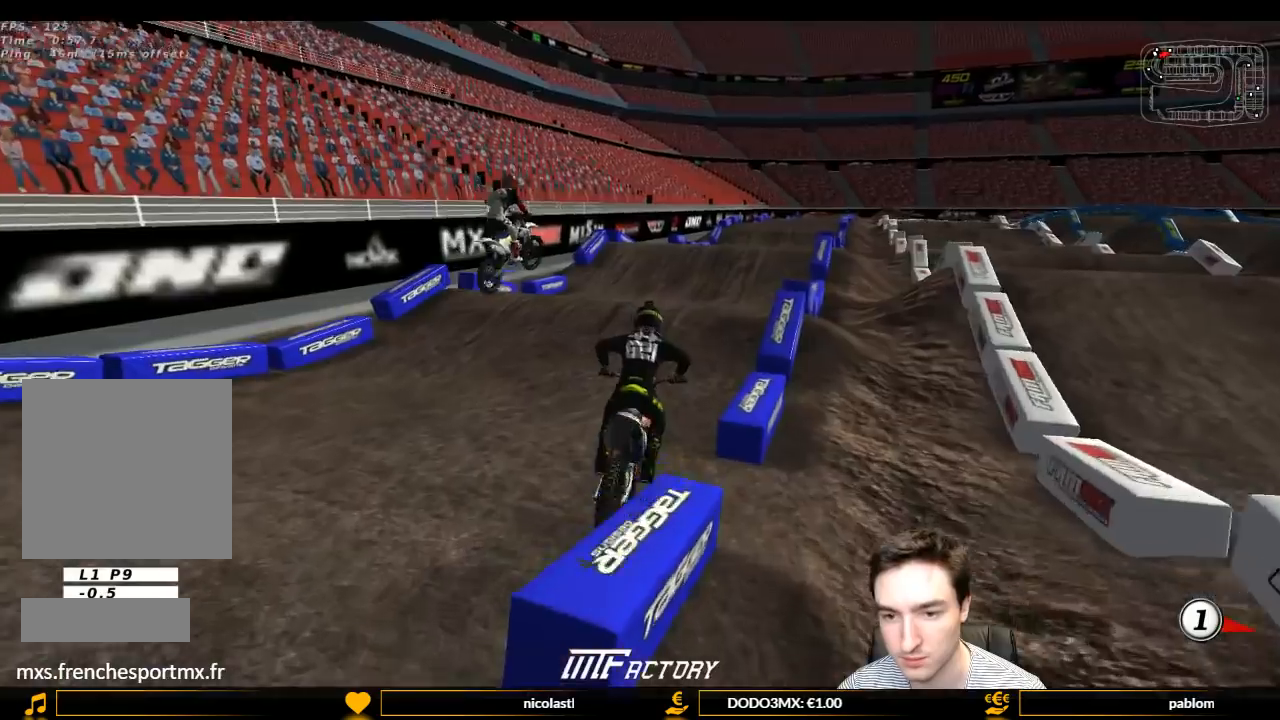
{"buttons": ["L1", "R2"], "left_stick": "center", "right_stick": "center", "events": [[300, "B", "down"], [400, "B", "up"]]}
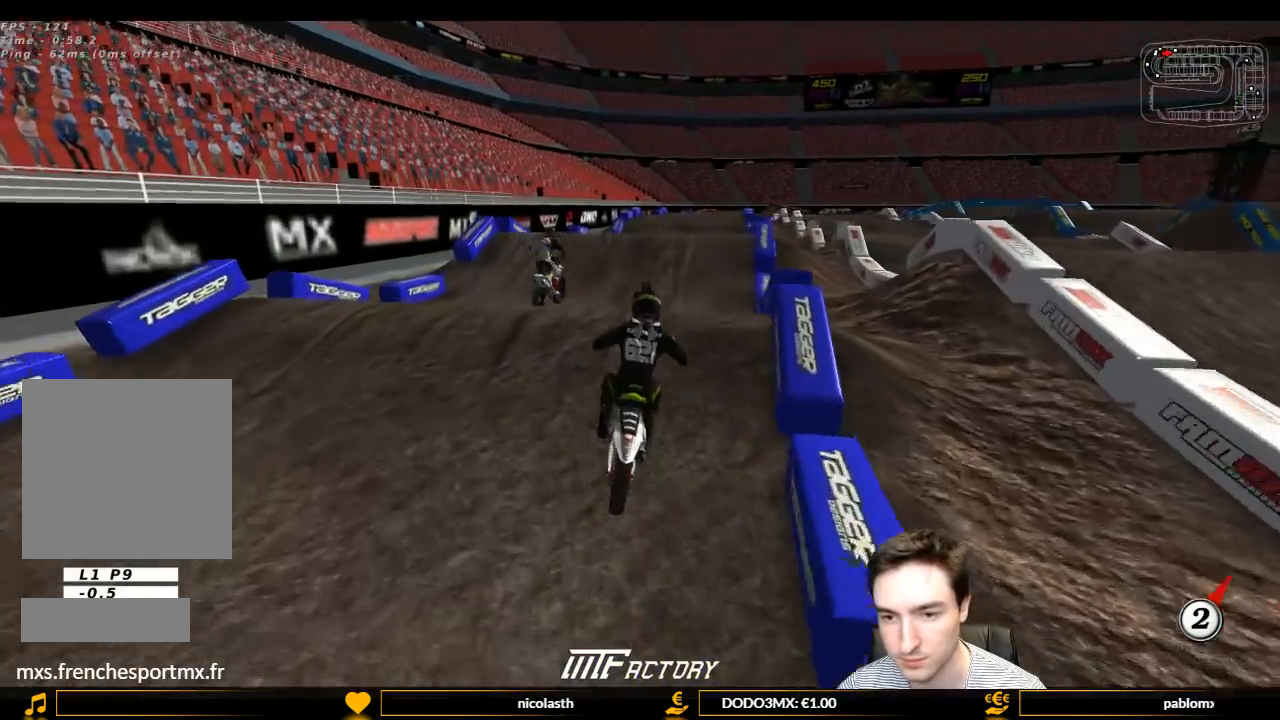
{"buttons": ["R2"], "left_stick": "up-right", "right_stick": "center", "events": [[67, "left_stick", "down-left"], [133, "left_stick", "down"], [200, "L1", "up"], [333, "left_stick", "up-right"]]}
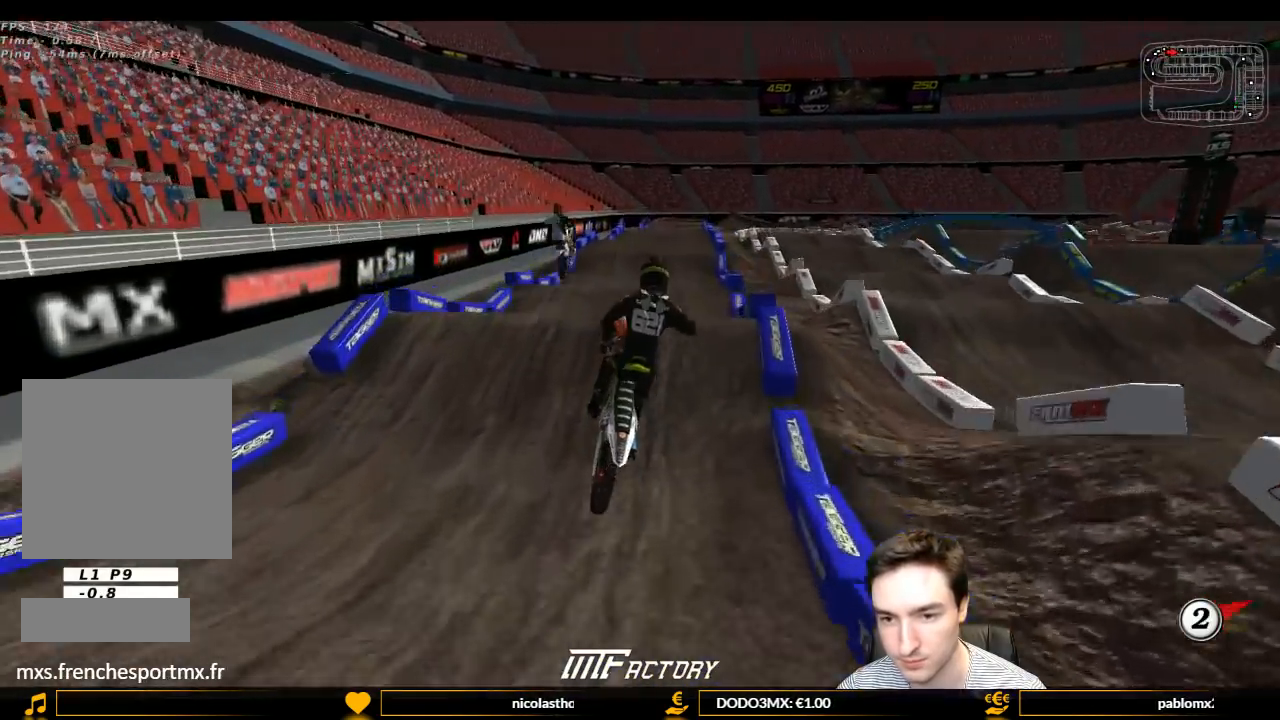
{"buttons": ["R2"], "left_stick": "center", "right_stick": "center", "events": [[33, "R2", "up"], [100, "left_stick", "up-left"], [167, "A", "down"], [167, "L2", "down"], [267, "A", "up"], [267, "left_stick", "left"], [367, "L2", "up"], [400, "R2", "down"], [400, "left_stick", "center"]]}
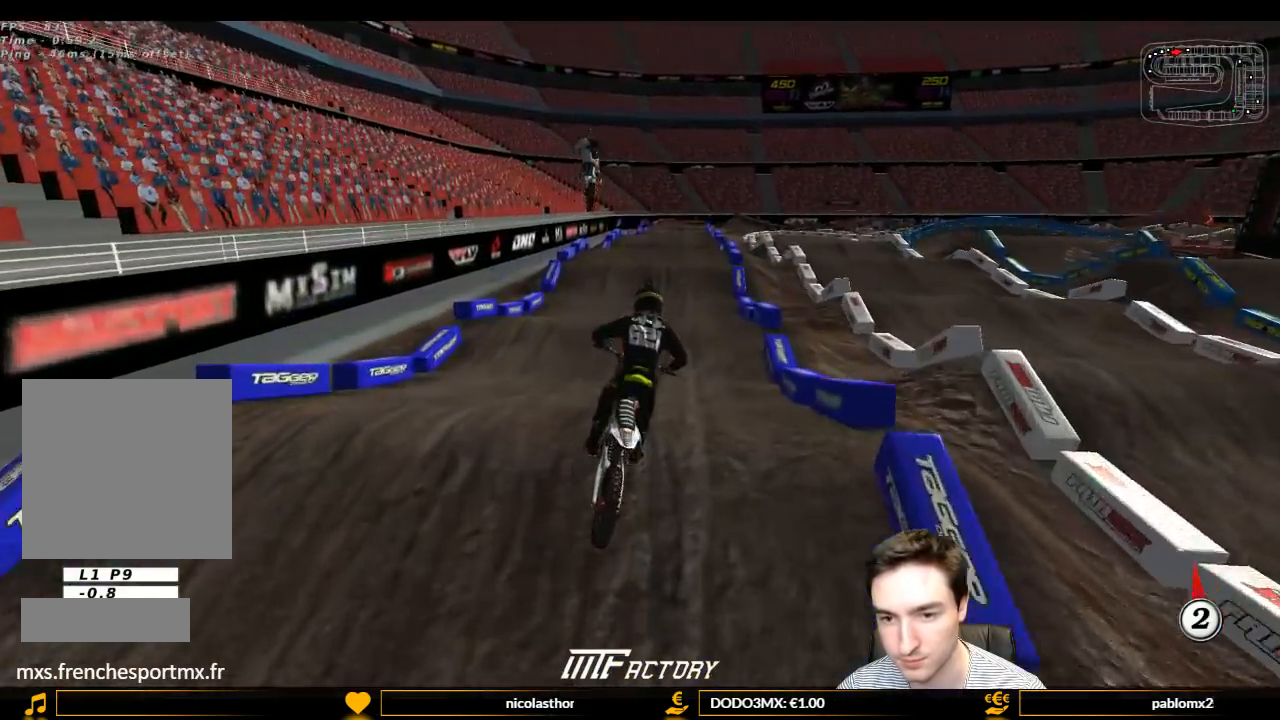
{"buttons": ["R2"], "left_stick": "center", "right_stick": "center", "events": [[167, "left_stick", "down-left"], [267, "left_stick", "center"]]}
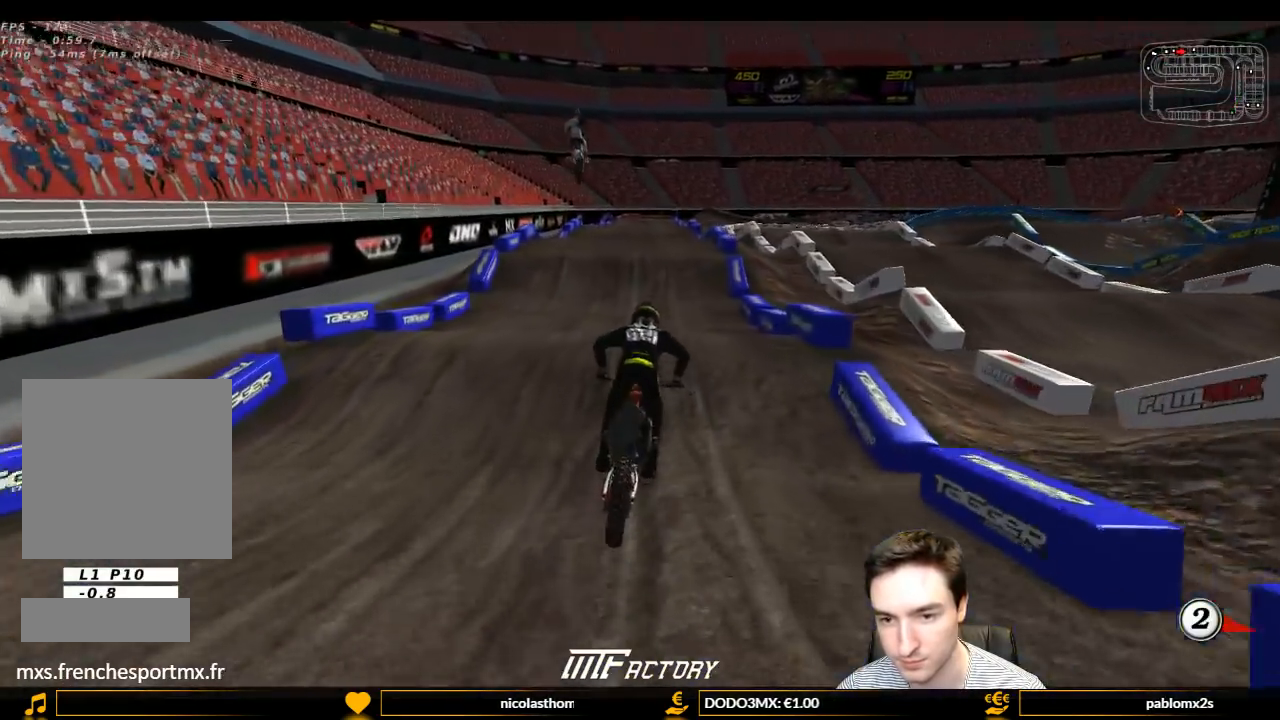
{"buttons": ["R2"], "left_stick": "center", "right_stick": "center", "events": [[100, "left_stick", "left"], [300, "left_stick", "down"], [433, "left_stick", "center"]]}
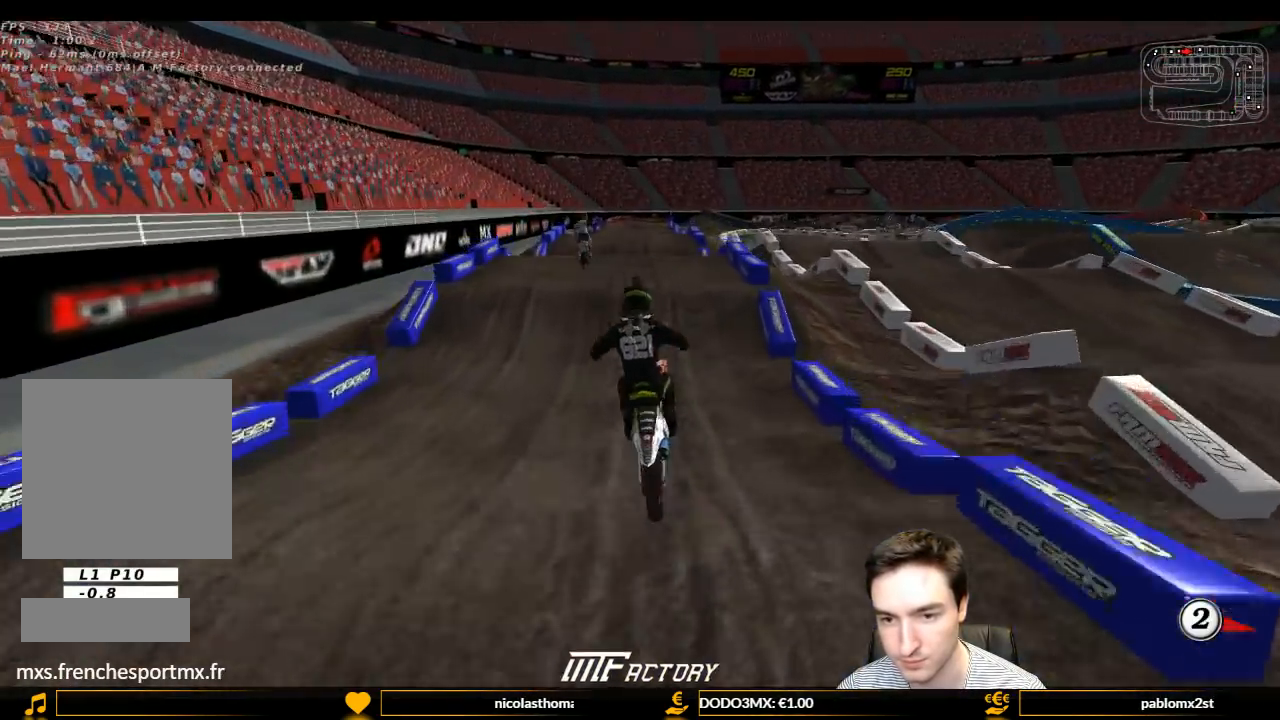
{"buttons": ["R2"], "left_stick": "center", "right_stick": "center", "events": [[200, "left_stick", "down-right"], [300, "B", "down"], [367, "B", "up"], [367, "left_stick", "center"]]}